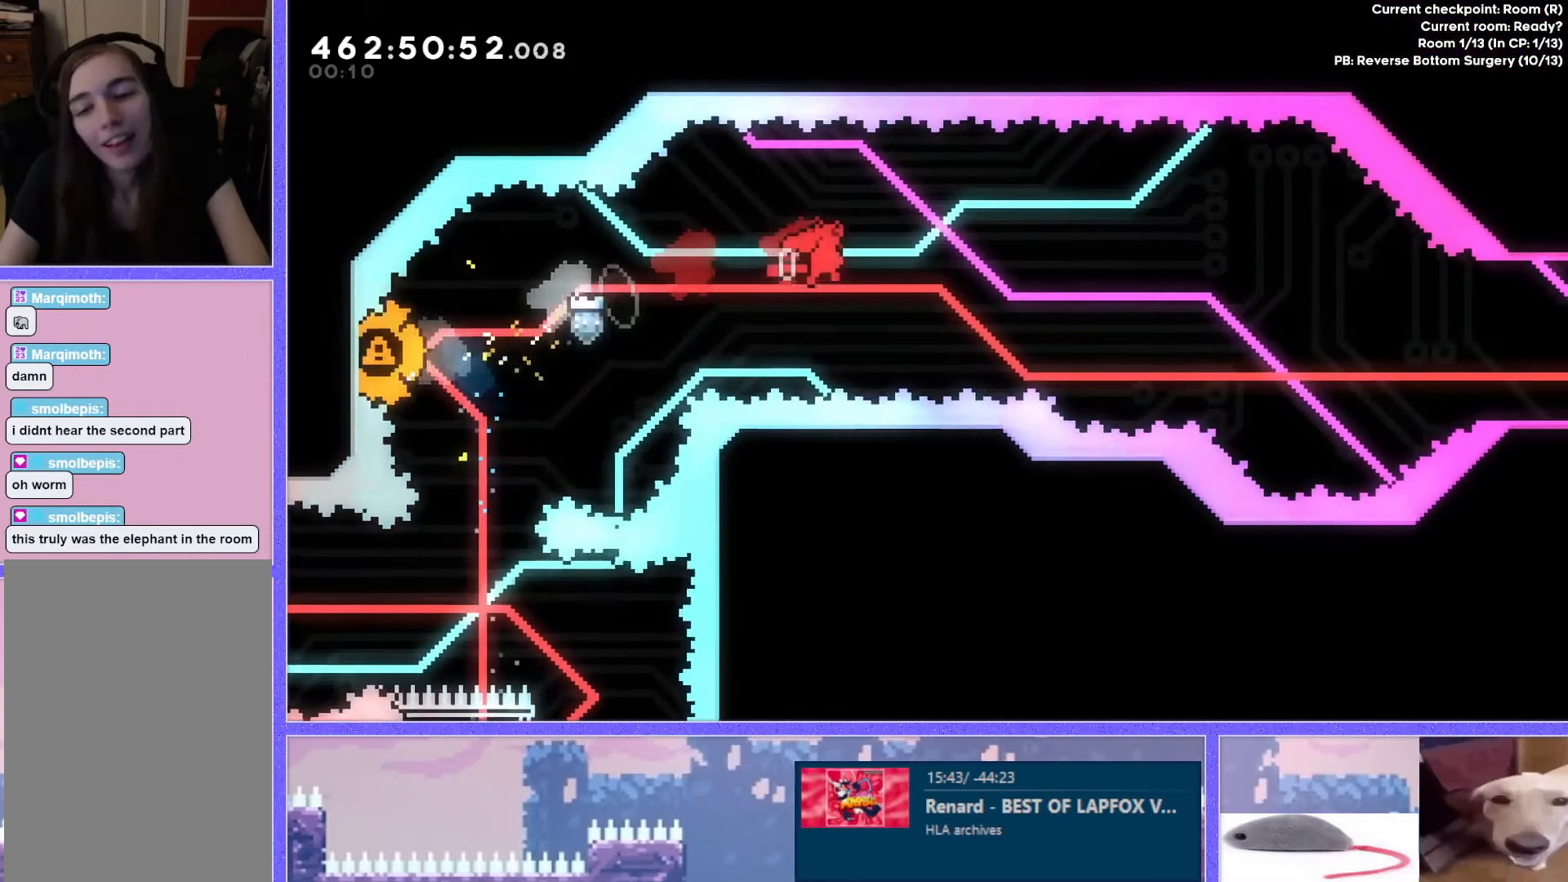
Gameplay with keyboard; each line is a JSON object with the keys held at the frame after it. "events" lists presses ("down") and releases ("up") of "dash", "demo", "down", "grab", "j2", "j3", "j4", "jump", "jump2", "left", "p2", "pause", "retry", "right", "up" and "use" between this image and that frame as [ms after this image, input, new state], when the widget could be followed in between. No other keys are recorded. Mouse input is not recorded. Key names are as the overlay labels them; some are game actions (e.g. jump) rather than physical keys.
{"keys": ["right", "up"], "events": []}
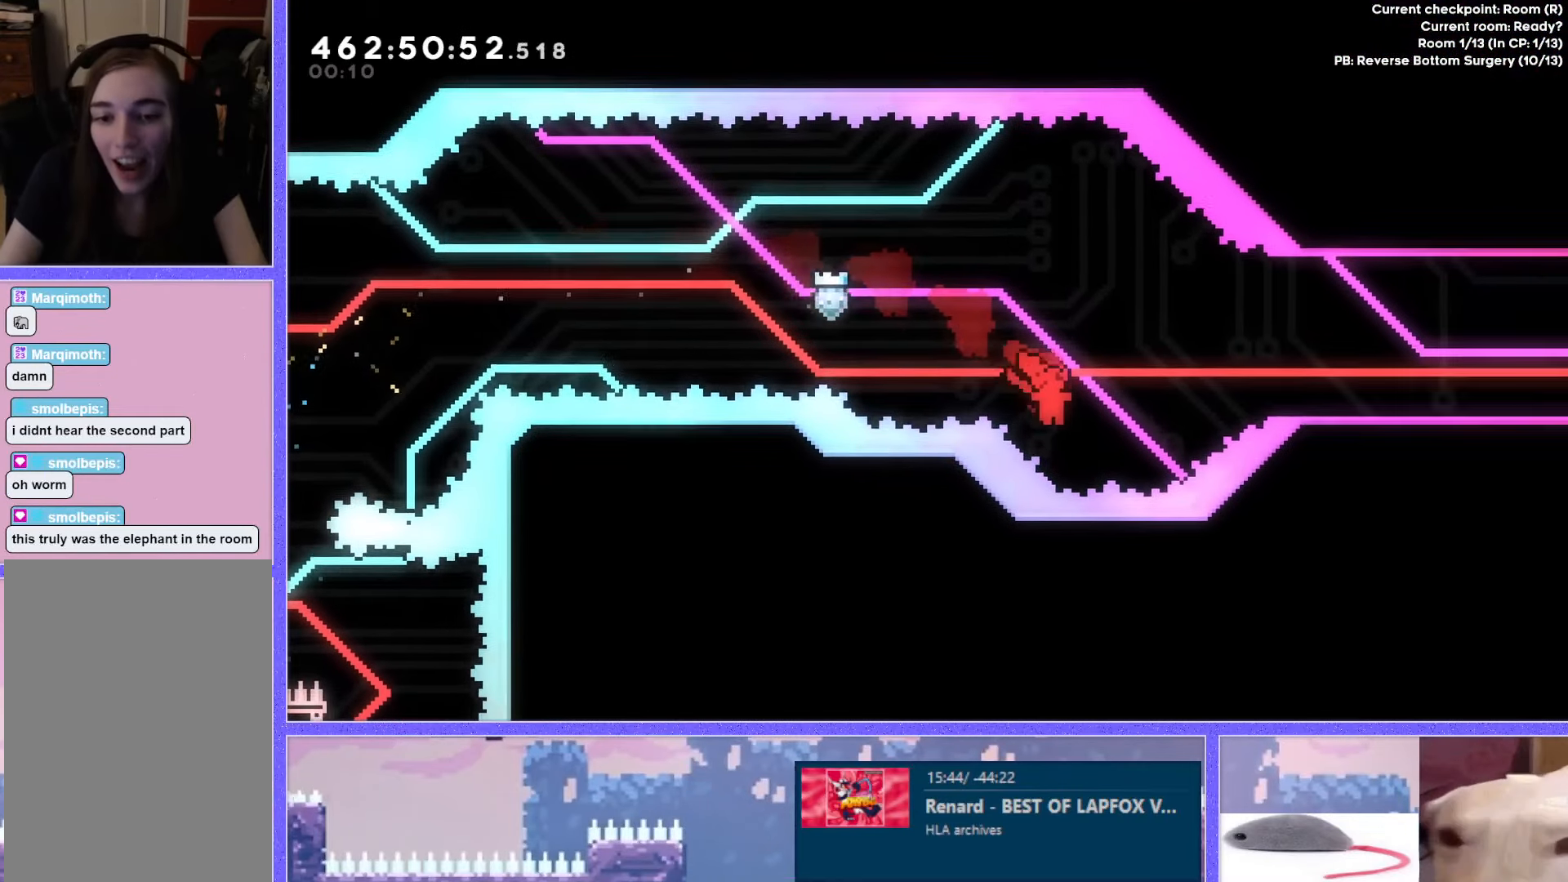
{"keys": ["down", "right"], "events": [[16, "demo", "down"], [150, "demo", "up"], [283, "up", "up"], [417, "down", "down"]]}
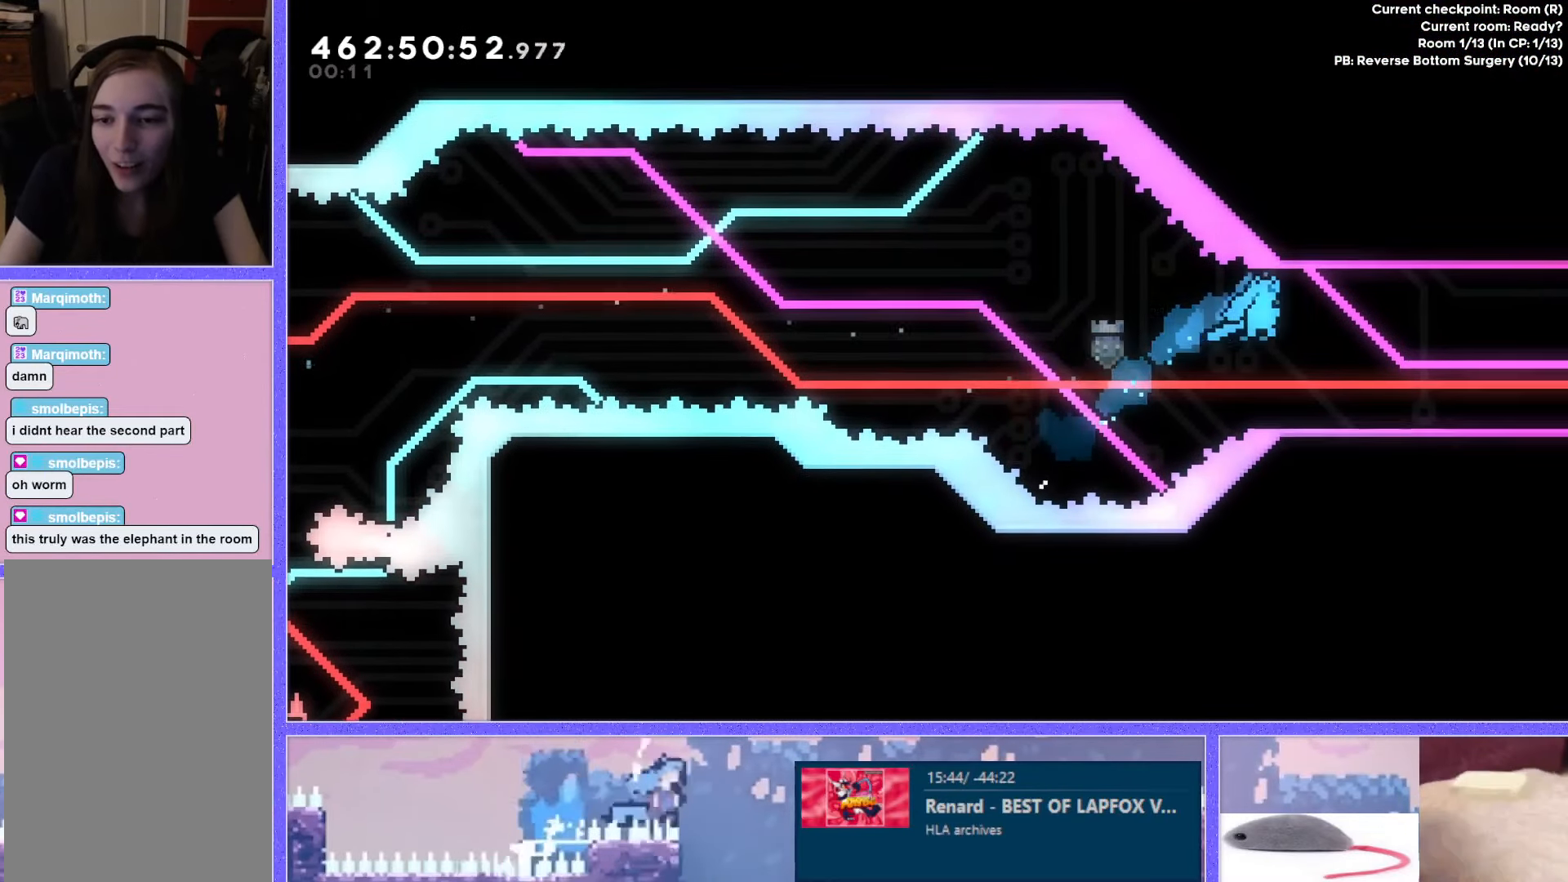
{"keys": ["dash", "down", "jump", "right"], "events": [[201, "dash", "down"], [217, "jump", "down"]]}
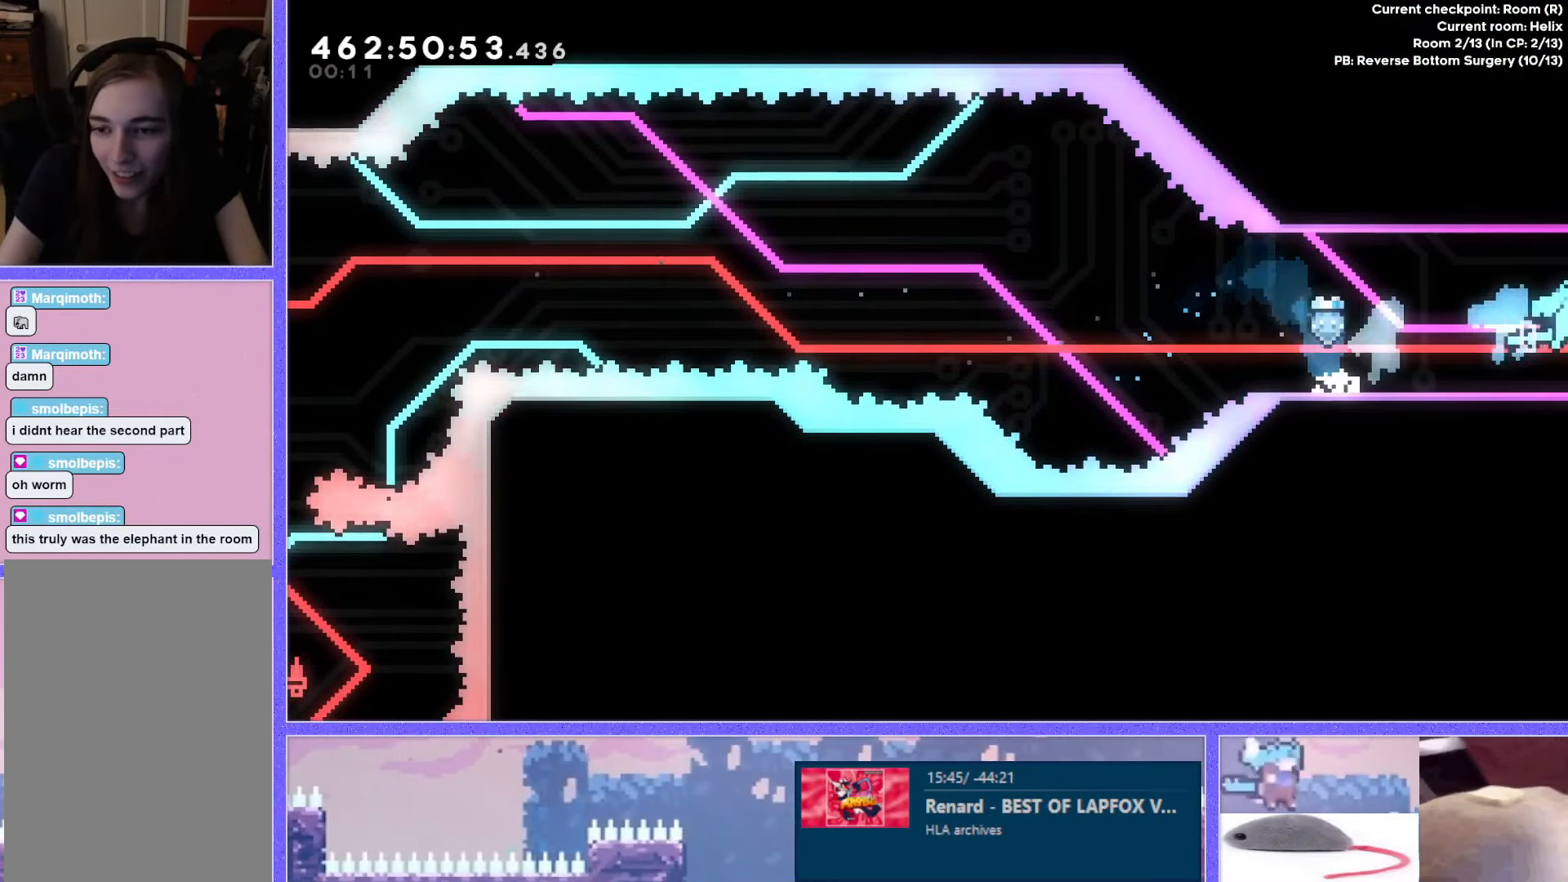
{"keys": ["down"], "events": [[100, "dash", "up"], [100, "jump", "up"], [100, "right", "up"]]}
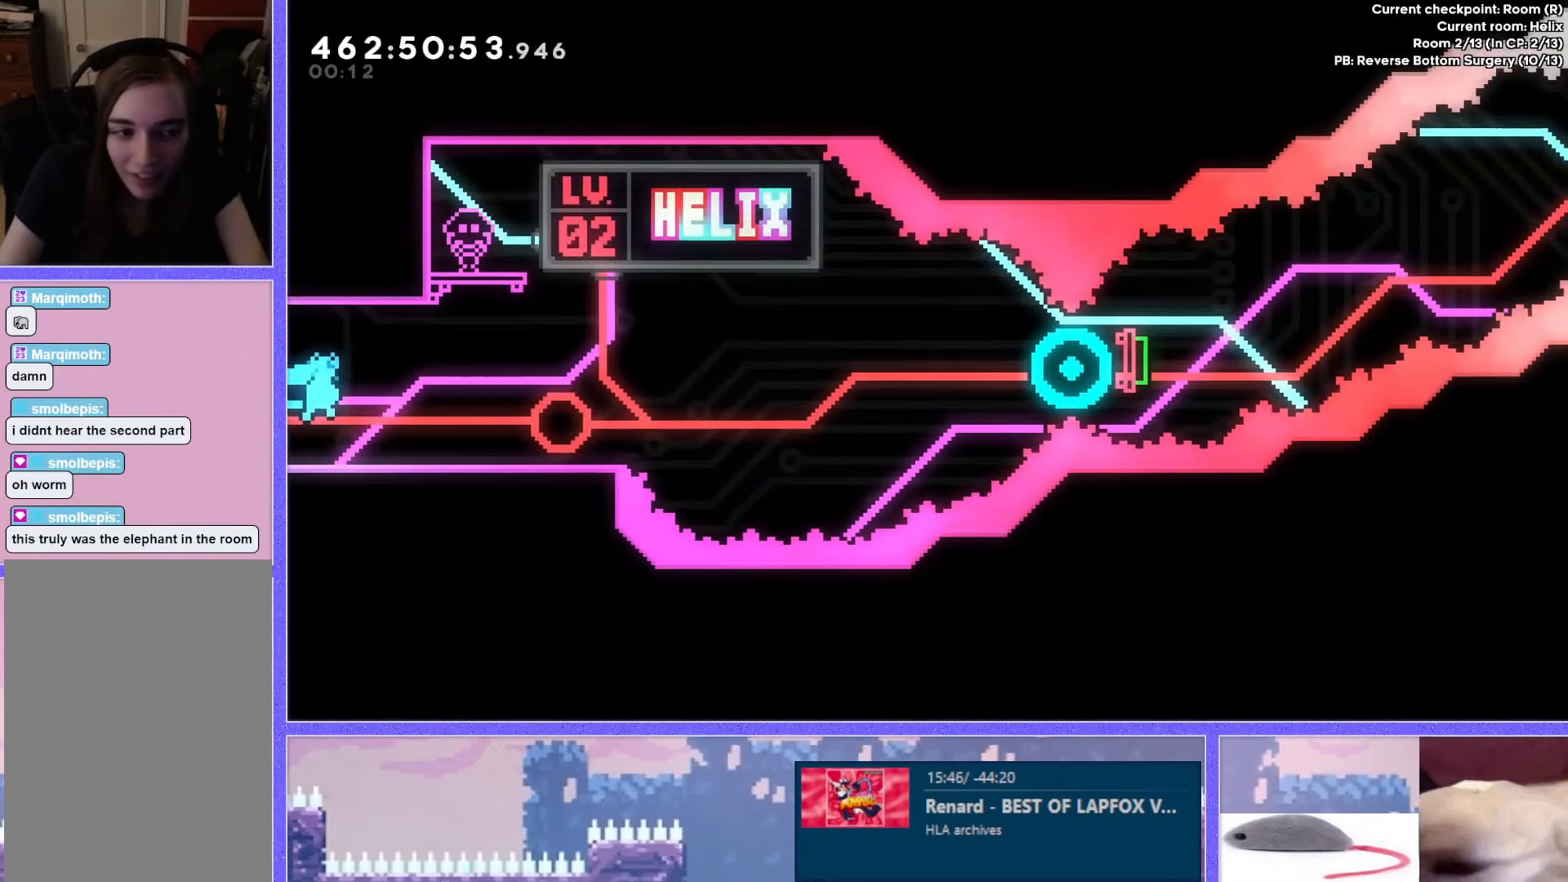
{"keys": ["dash", "down"], "events": [[117, "dash", "down"], [284, "dash", "up"], [367, "dash", "down"]]}
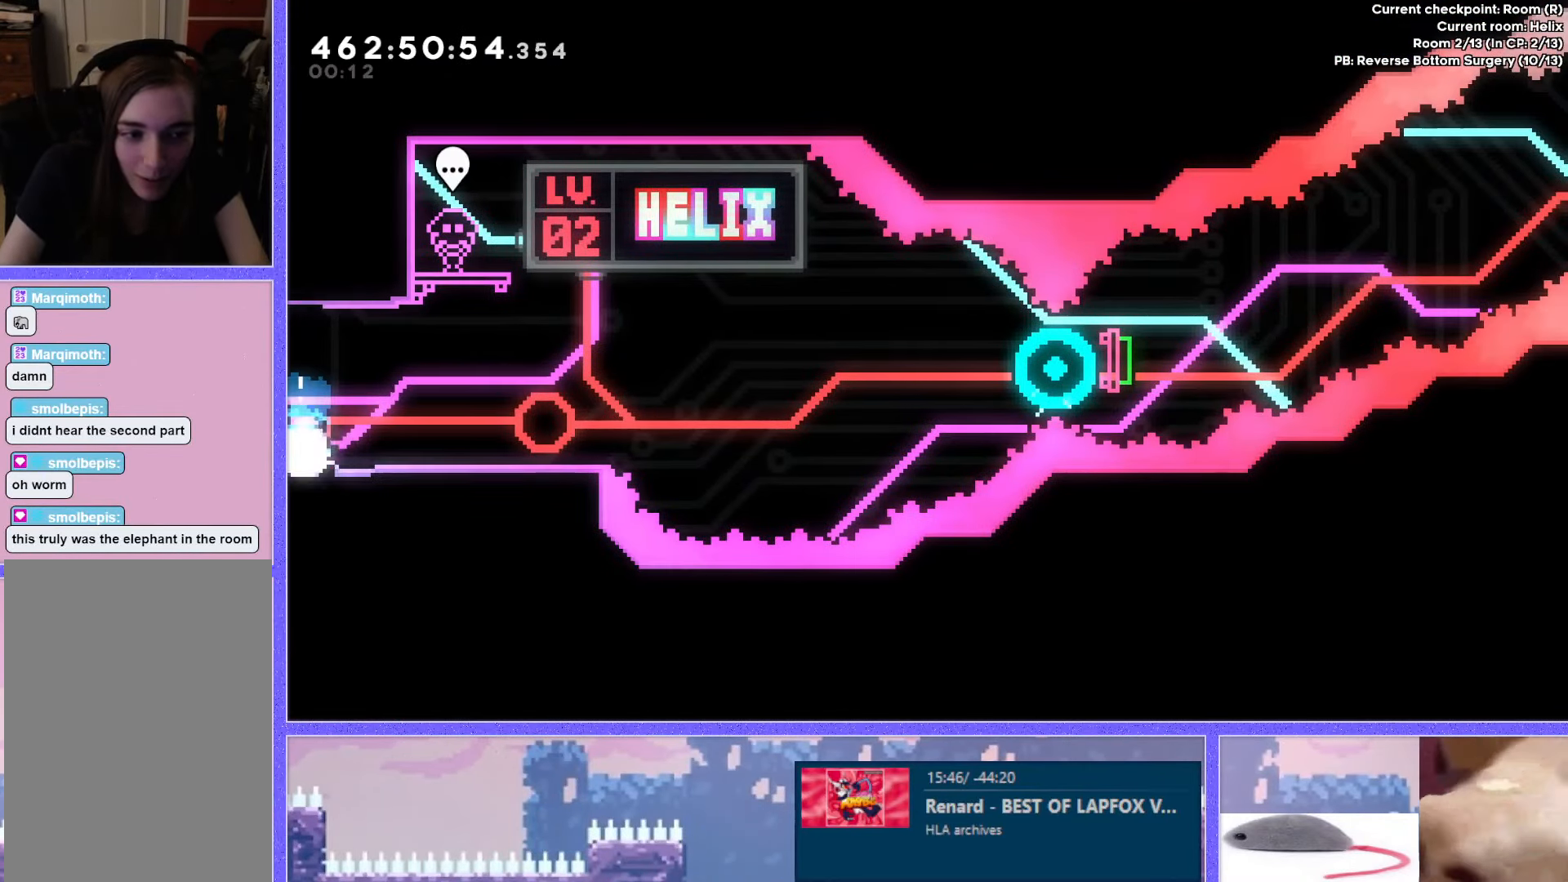
{"keys": ["right"], "events": [[16, "dash", "up"], [133, "dash", "down"], [250, "dash", "up"], [317, "down", "up"], [317, "right", "down"]]}
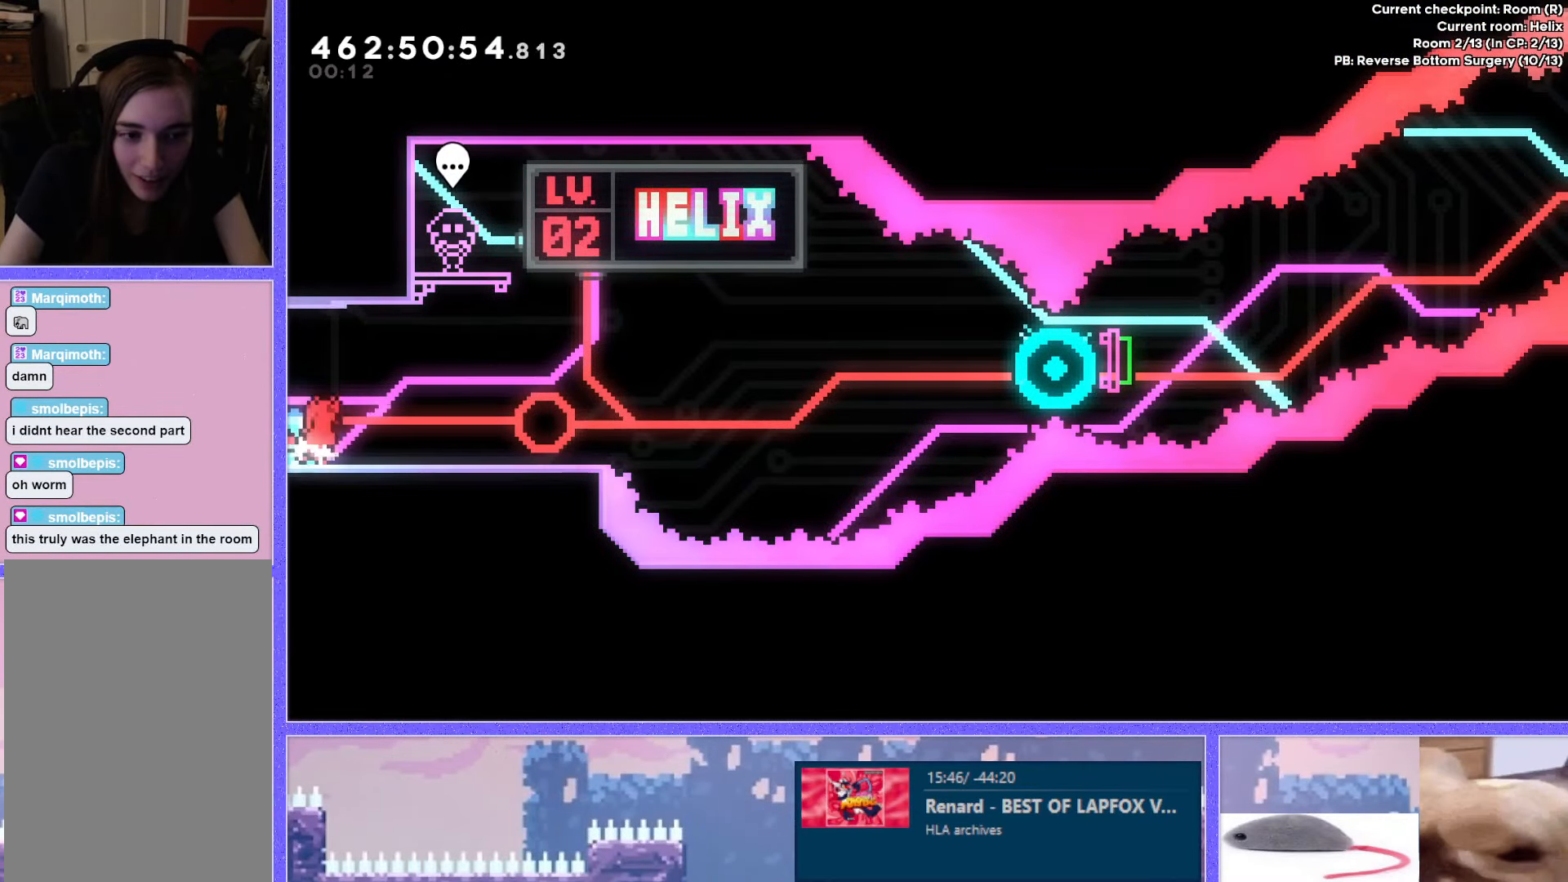
{"keys": ["right"], "events": []}
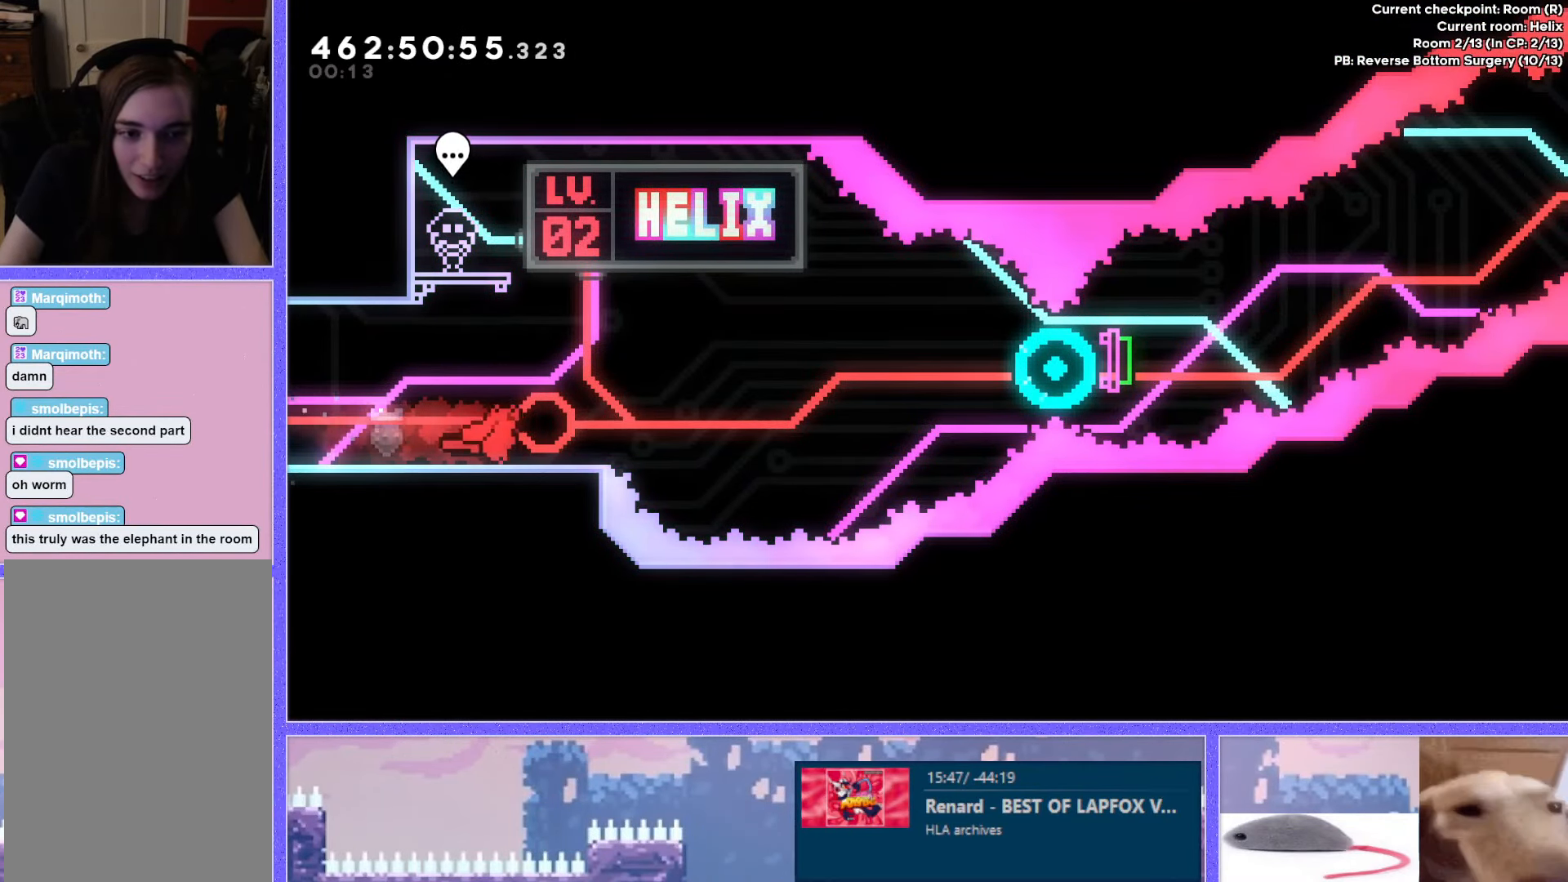
{"keys": ["dash", "down", "jump", "right"], "events": [[117, "down", "down"], [150, "dash", "down"], [167, "jump", "down"]]}
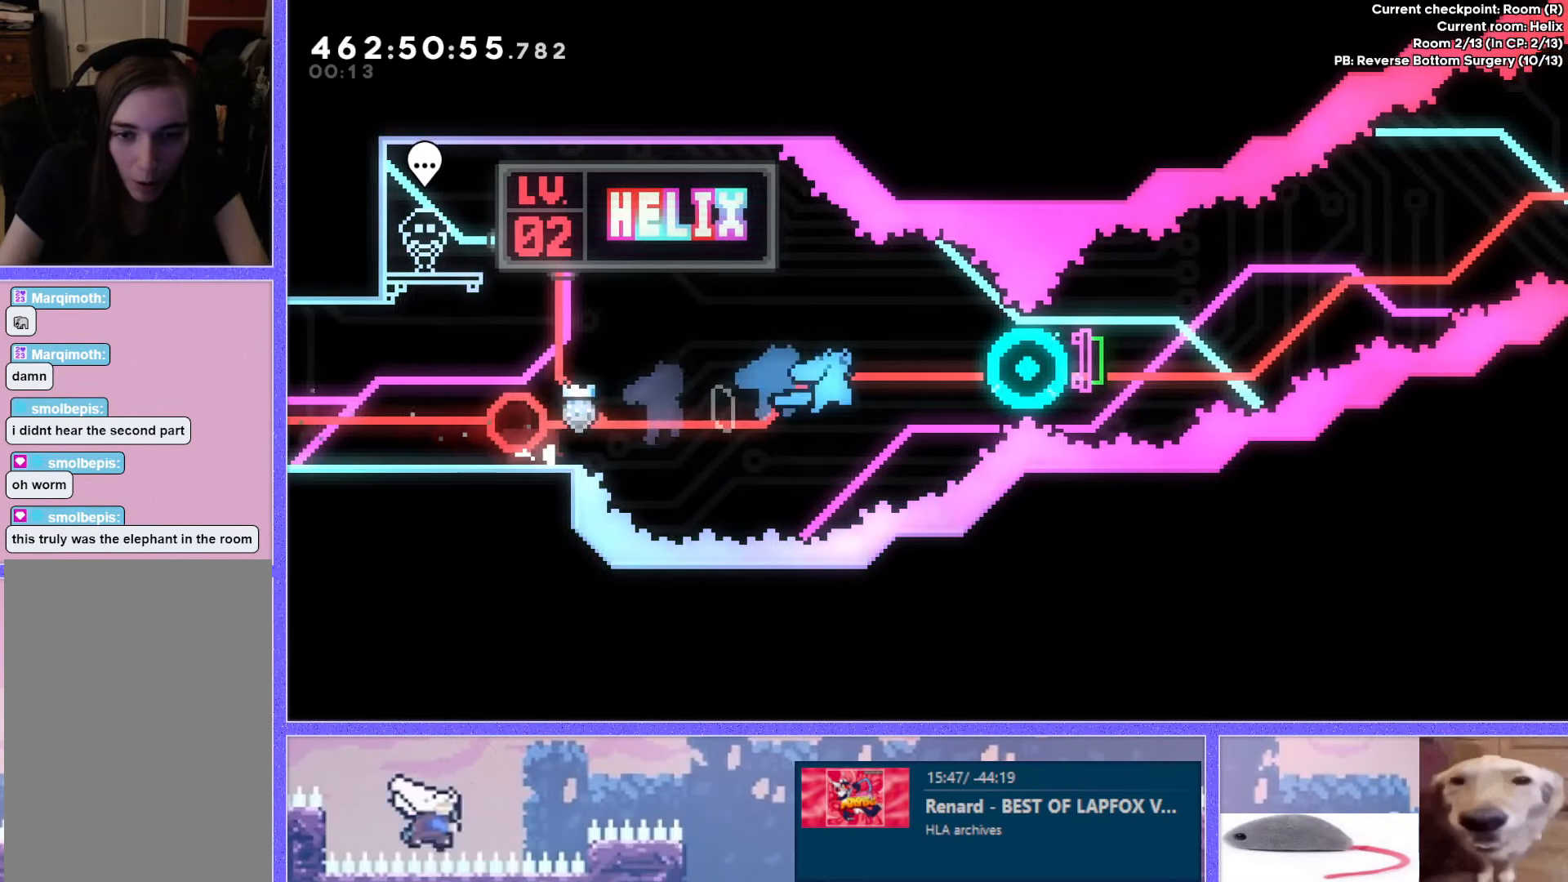
{"keys": ["right"], "events": [[34, "down", "up"], [184, "dash", "up"], [184, "jump", "up"], [333, "dash", "down"], [500, "dash", "up"]]}
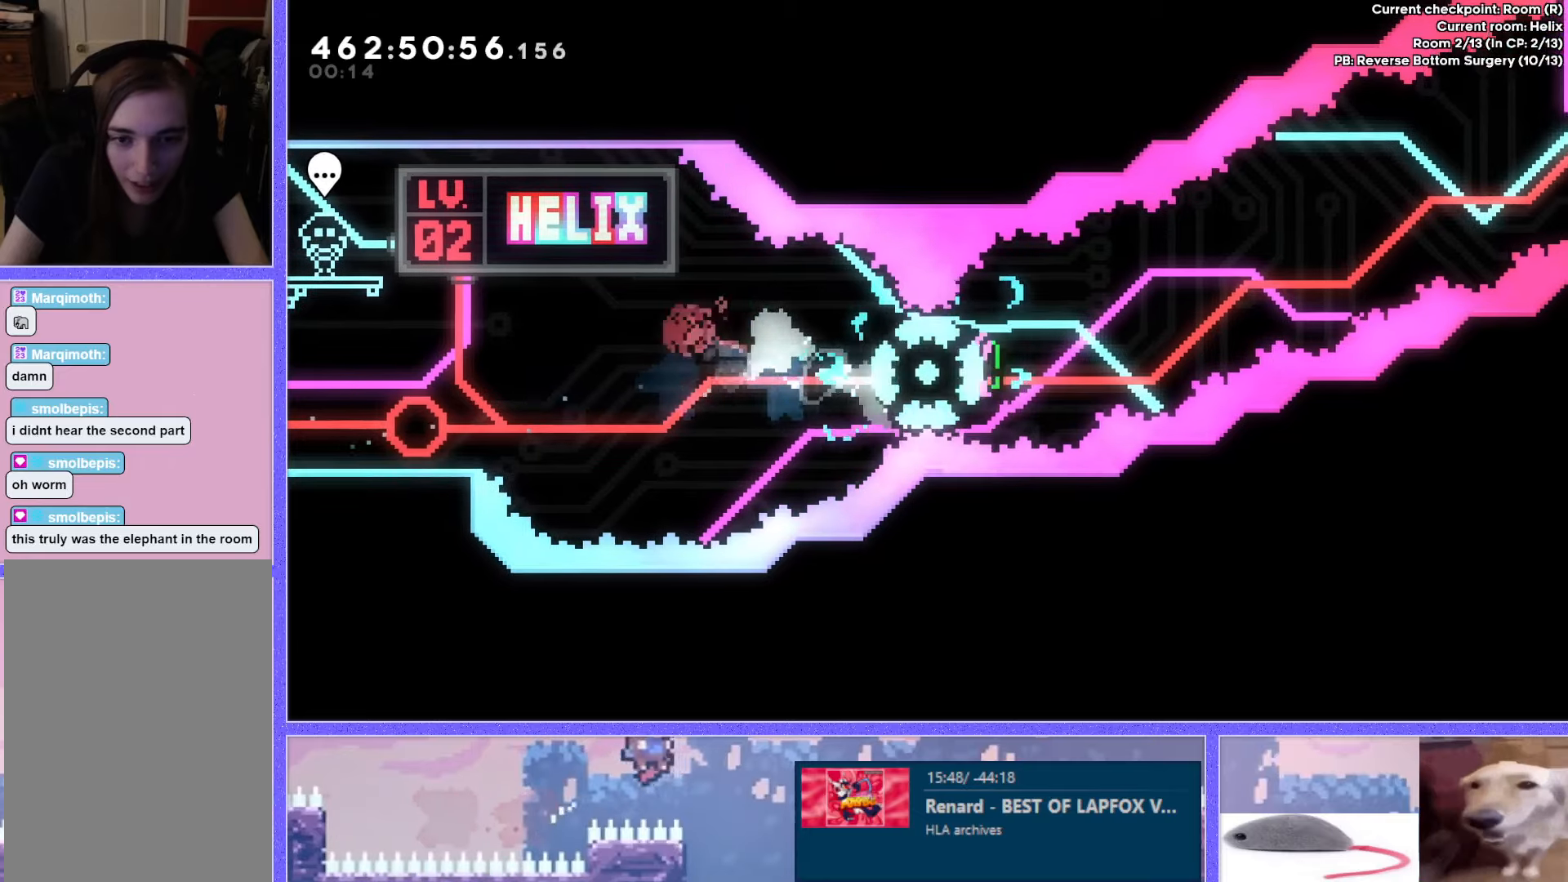
{"keys": [], "events": [[267, "right", "up"]]}
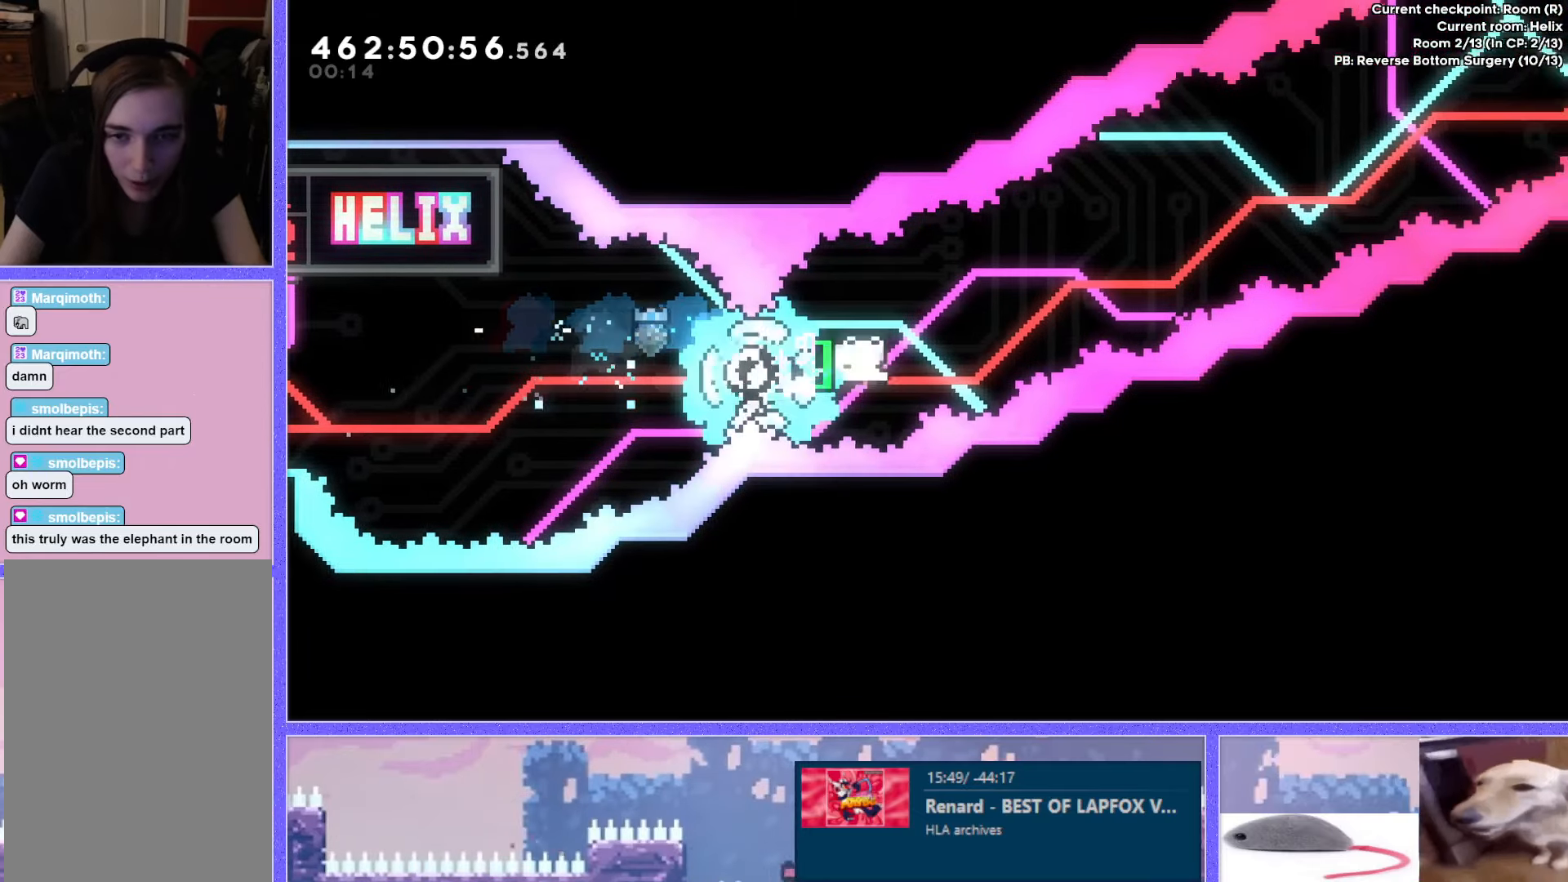
{"keys": ["dash", "left", "up"], "events": [[467, "left", "down"], [484, "dash", "down"], [484, "up", "down"]]}
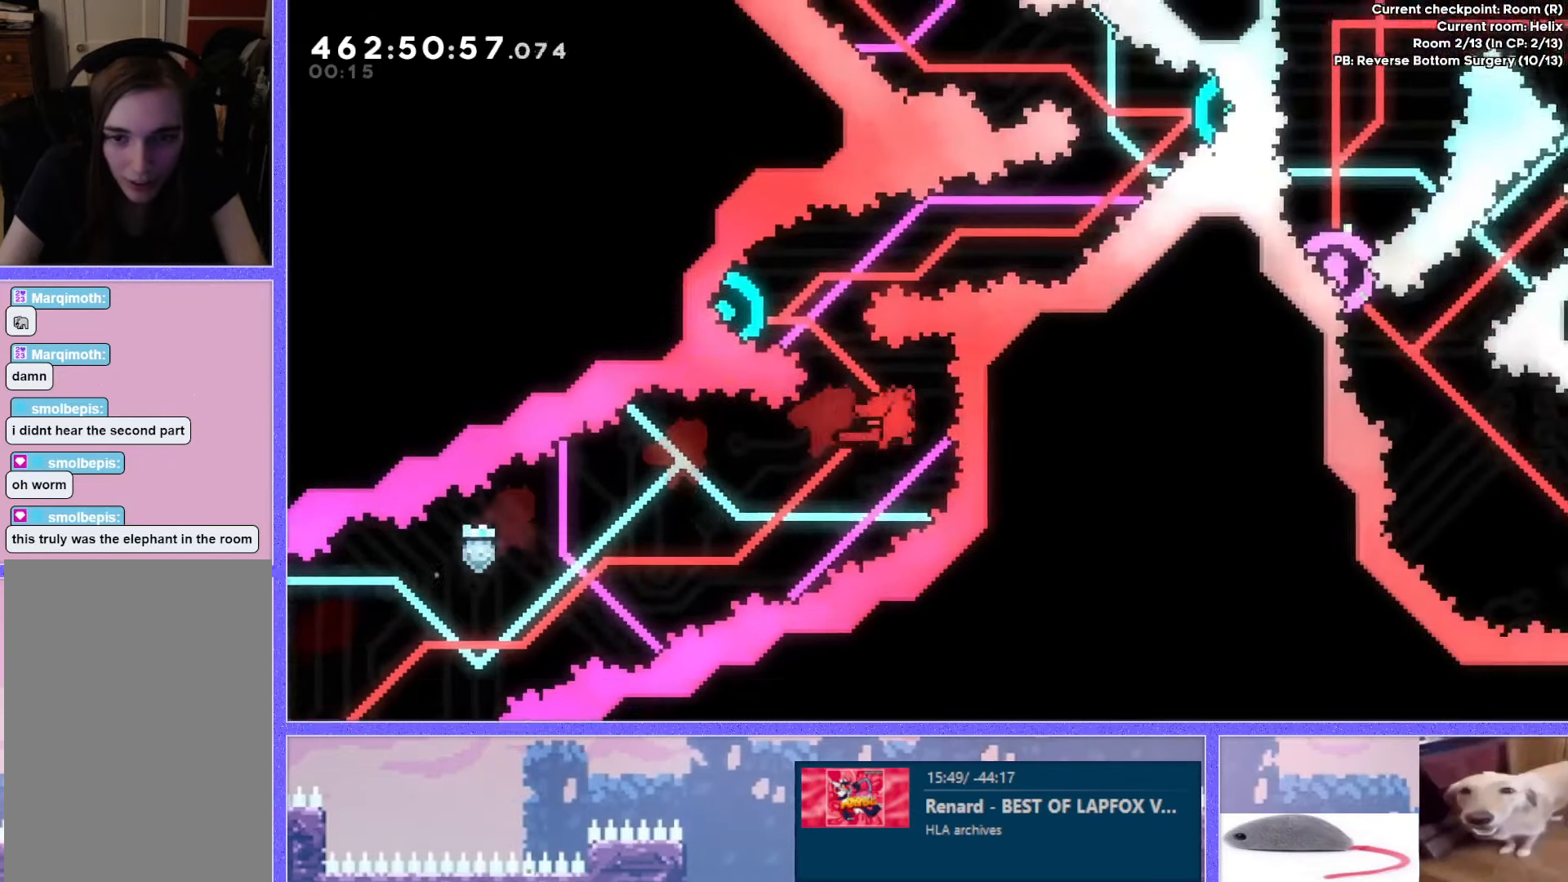
{"keys": ["dash", "left", "up"], "events": [[167, "dash", "up"], [301, "left", "up"], [301, "up", "up"], [434, "left", "down"], [451, "dash", "down"], [451, "up", "down"]]}
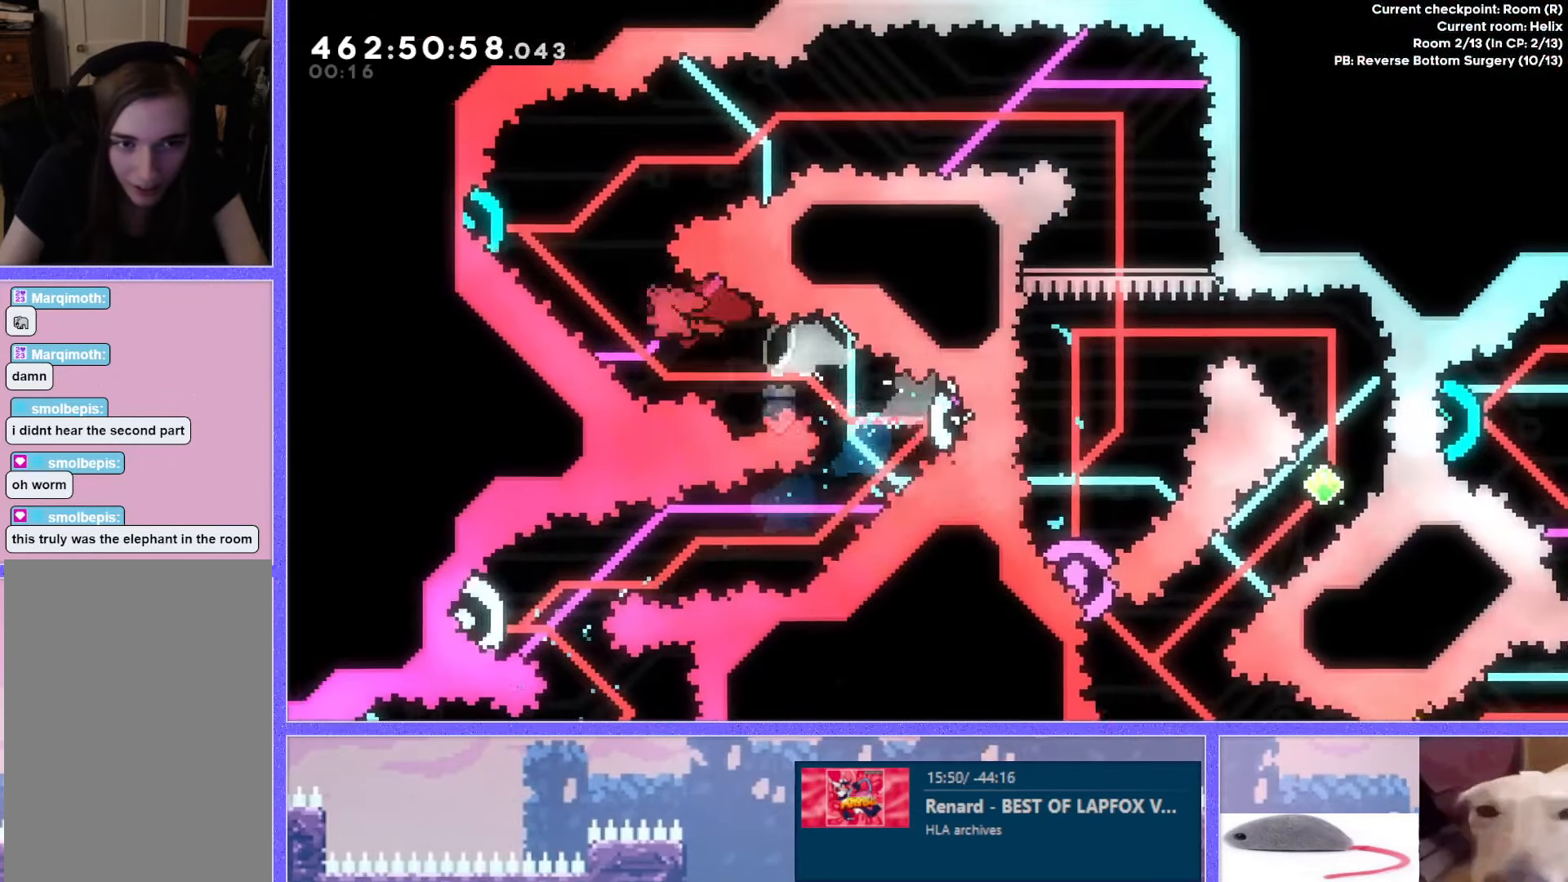
{"keys": ["right"], "events": [[100, "dash", "up"], [150, "right", "down"], [183, "left", "up"], [183, "up", "up"]]}
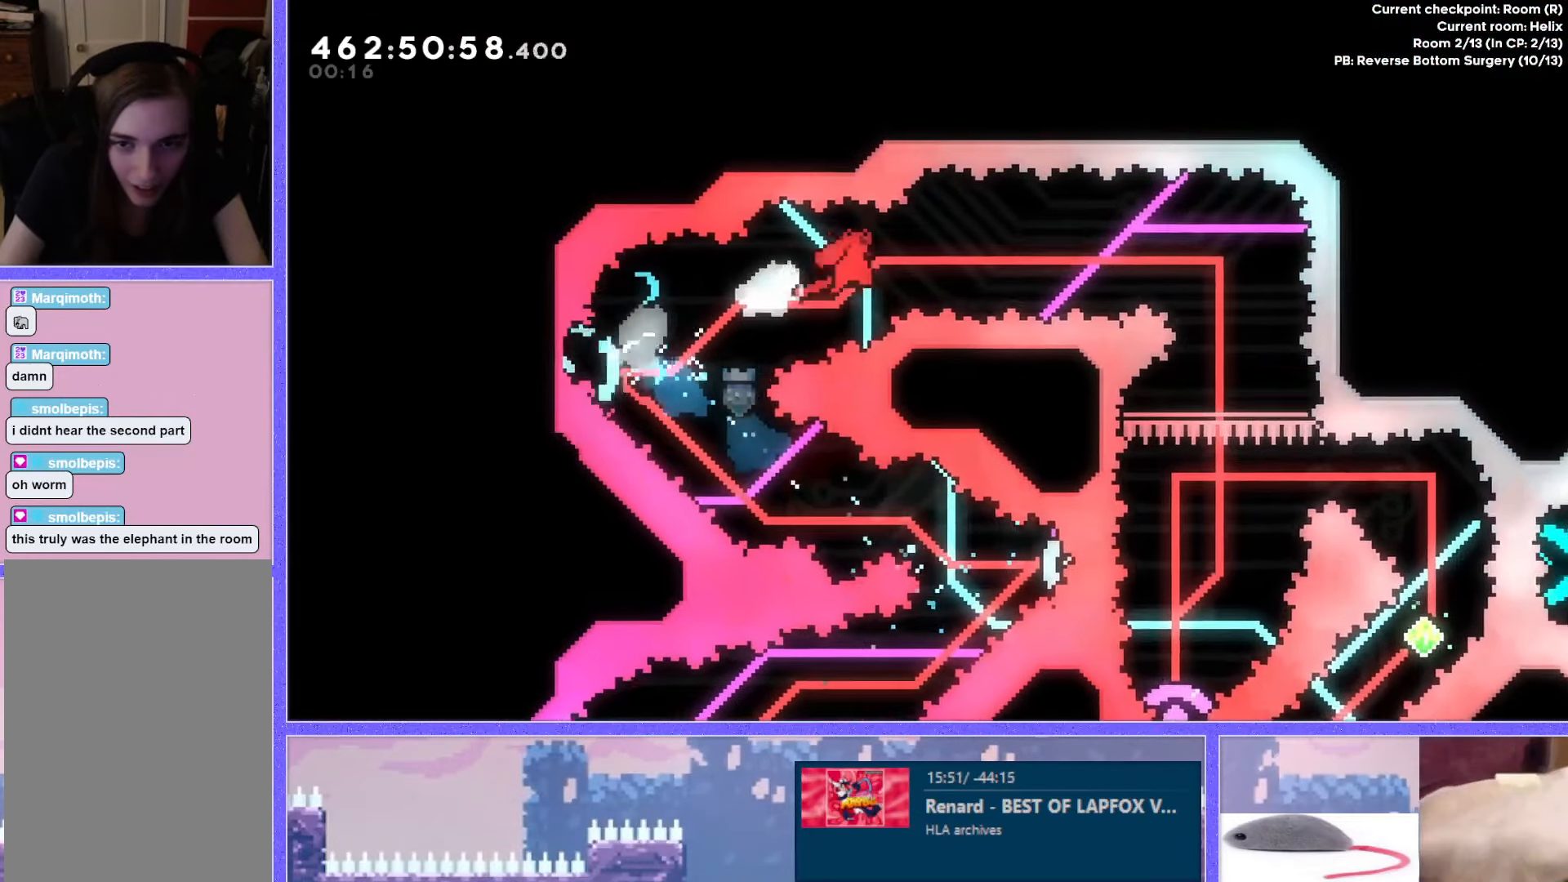
{"keys": [], "events": [[301, "down", "down"], [301, "right", "up"], [334, "dash", "down"], [501, "dash", "up"], [501, "down", "up"]]}
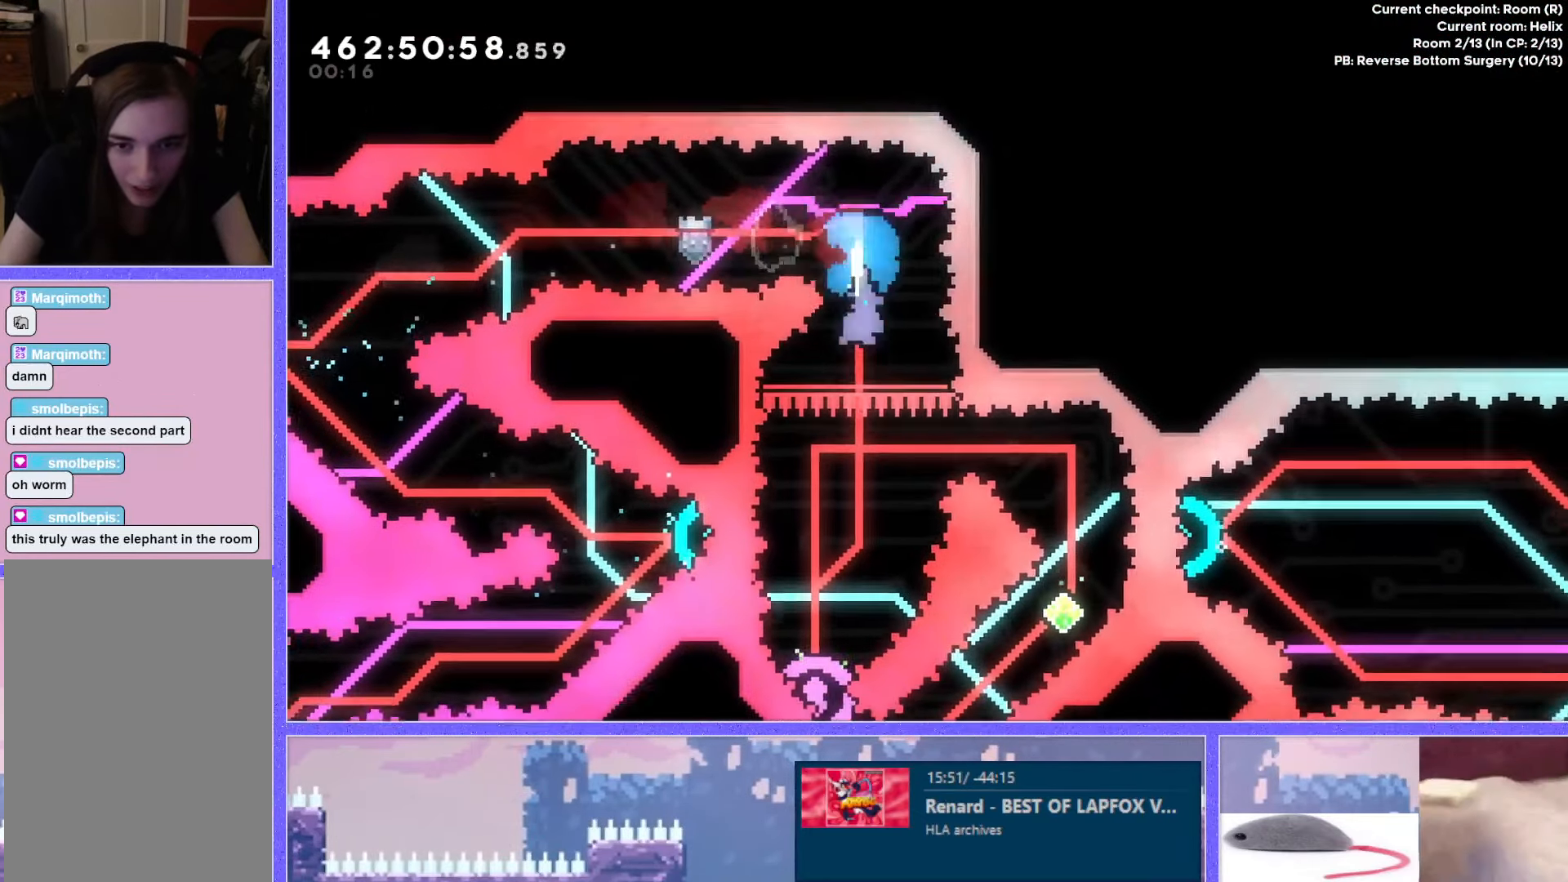
{"keys": [], "events": [[183, "left", "down"], [333, "left", "up"]]}
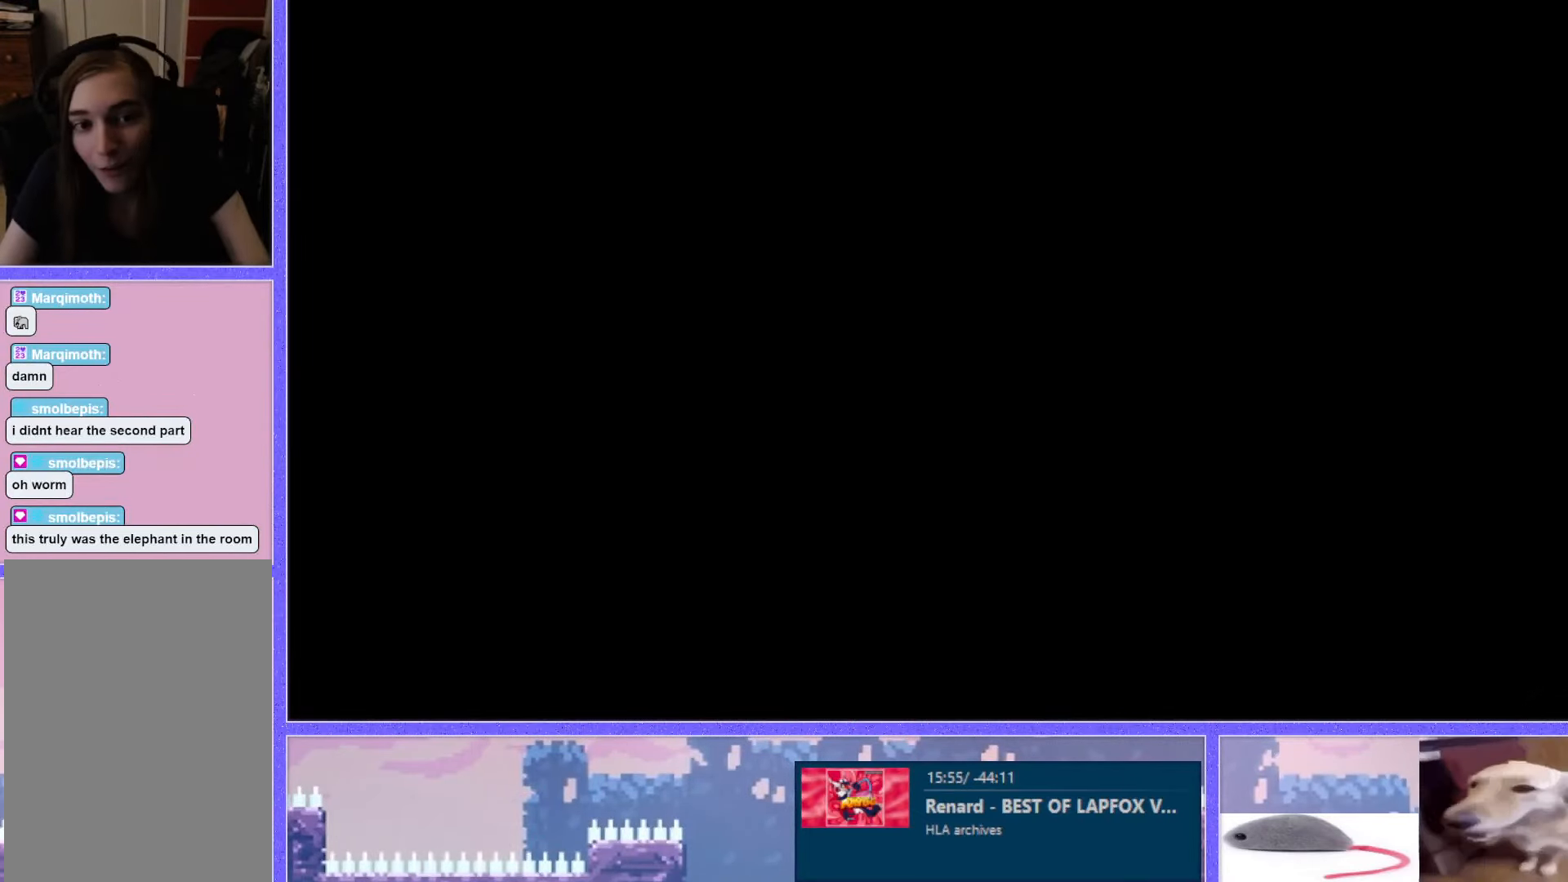
{"keys": [], "events": []}
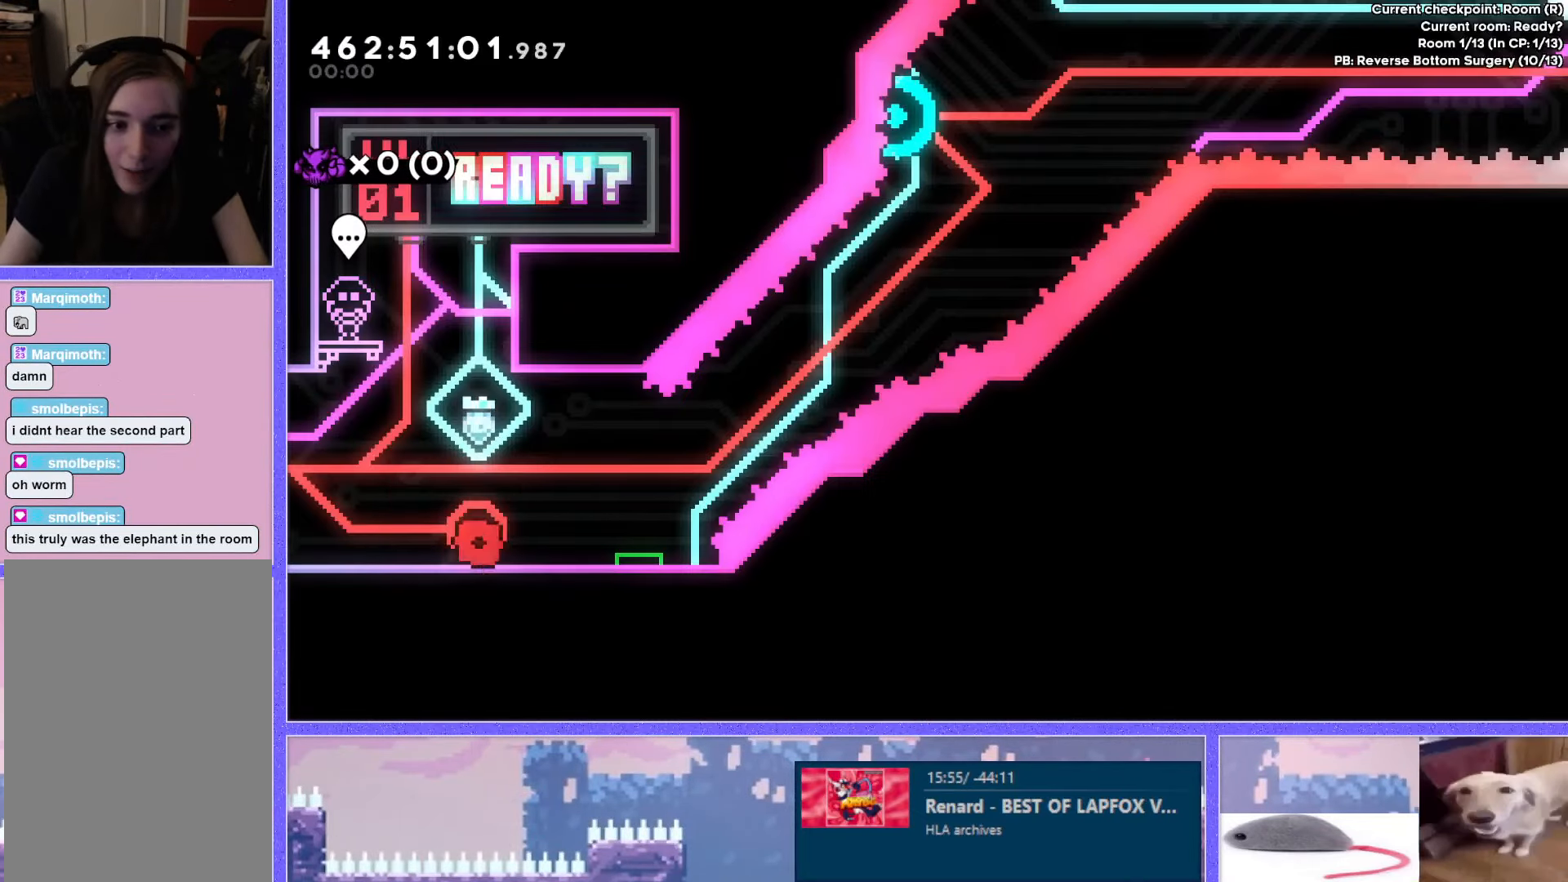
{"keys": ["dash", "down", "right"], "events": [[83, "jump", "down"], [350, "jump", "up"], [400, "down", "down"], [400, "right", "down"], [417, "dash", "down"]]}
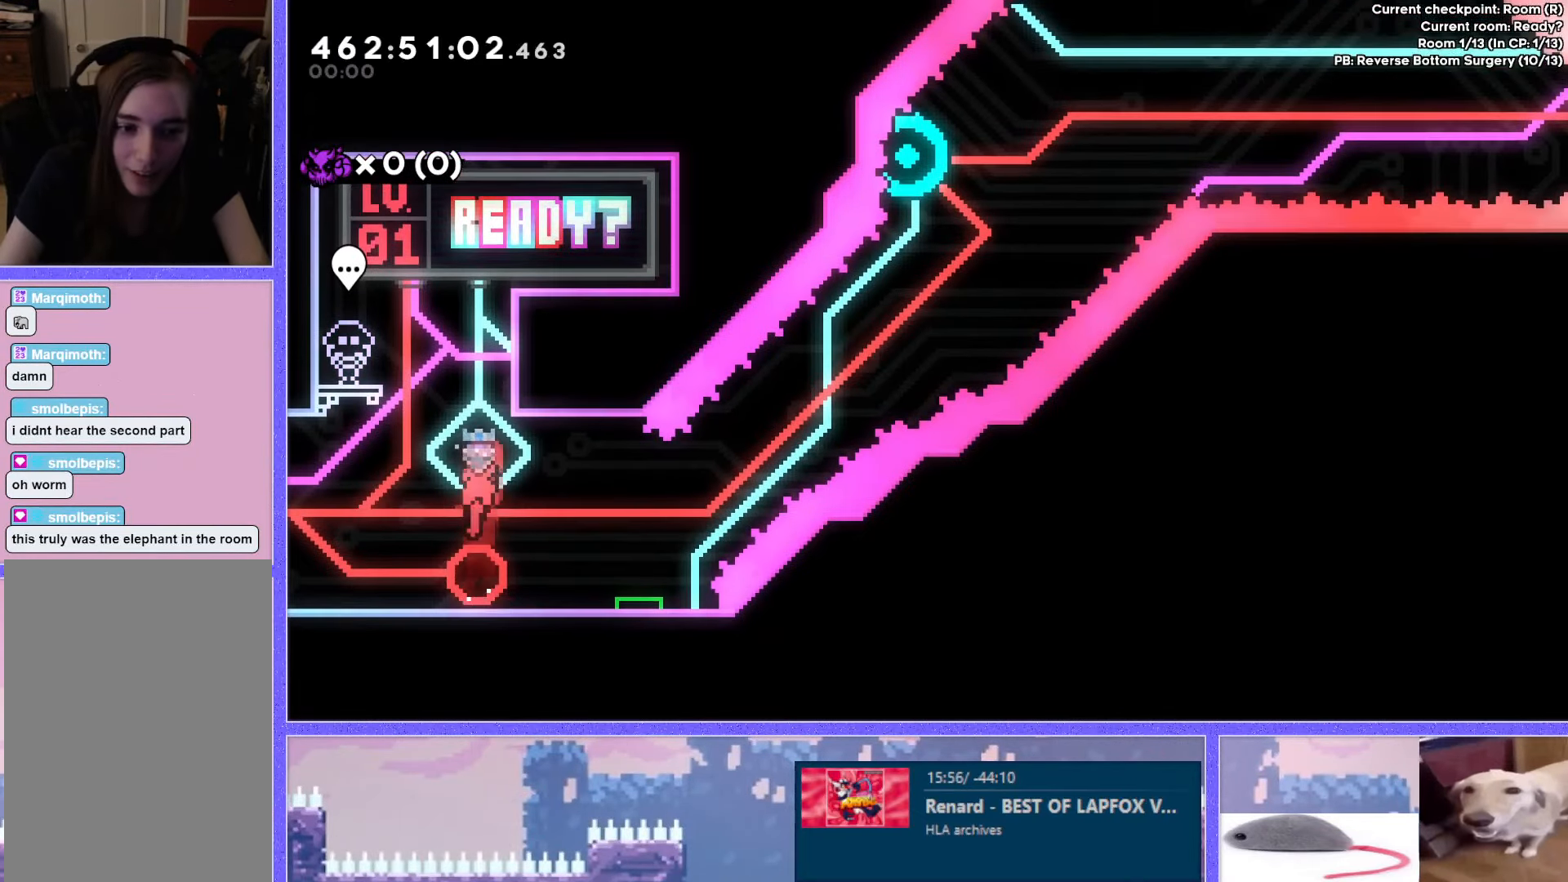
{"keys": ["jump", "right"], "events": [[50, "down", "up"], [67, "dash", "up"], [117, "jump", "down"]]}
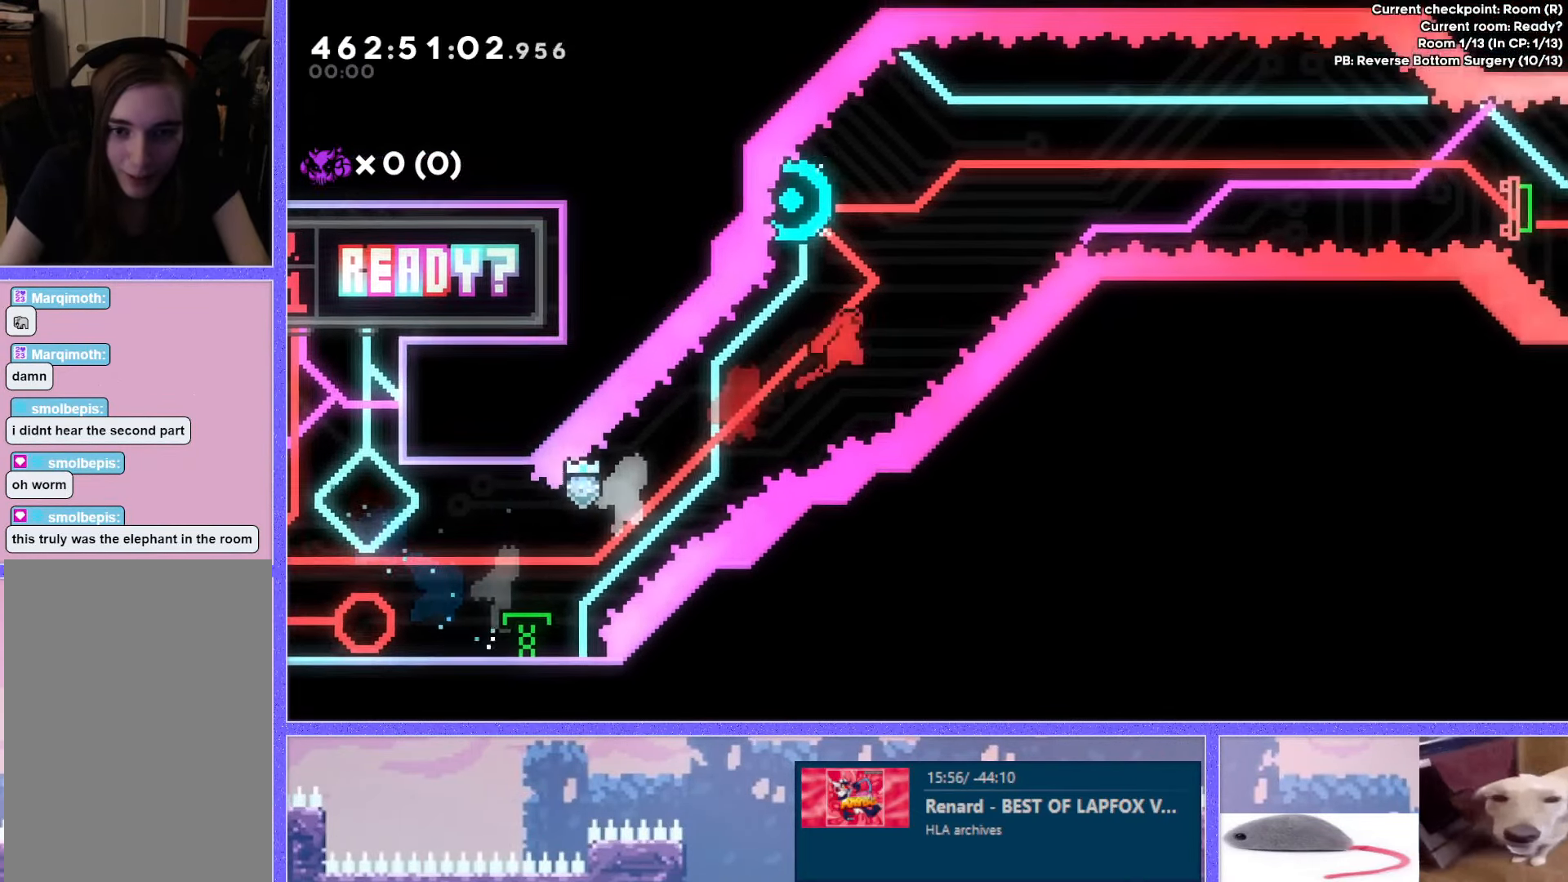
{"keys": ["right"], "events": [[16, "right", "up"], [67, "dash", "down"], [67, "left", "down"], [67, "up", "down"], [200, "dash", "up"], [217, "jump", "up"], [233, "right", "down"], [233, "up", "up"], [250, "left", "up"]]}
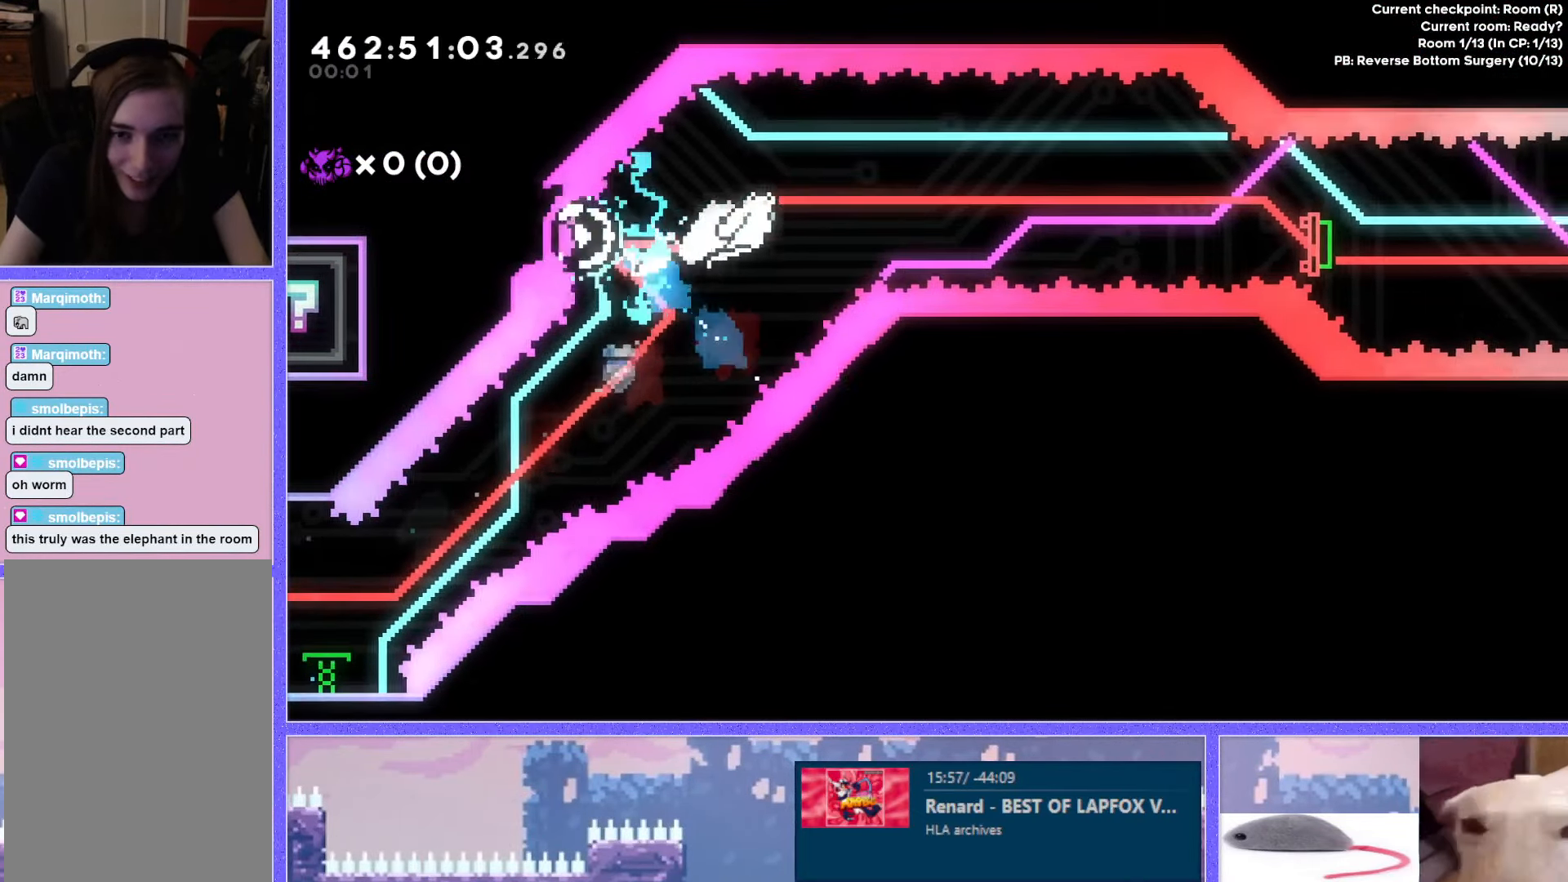
{"keys": ["down", "right"], "events": [[367, "dash", "down"], [384, "down", "down"], [467, "dash", "up"]]}
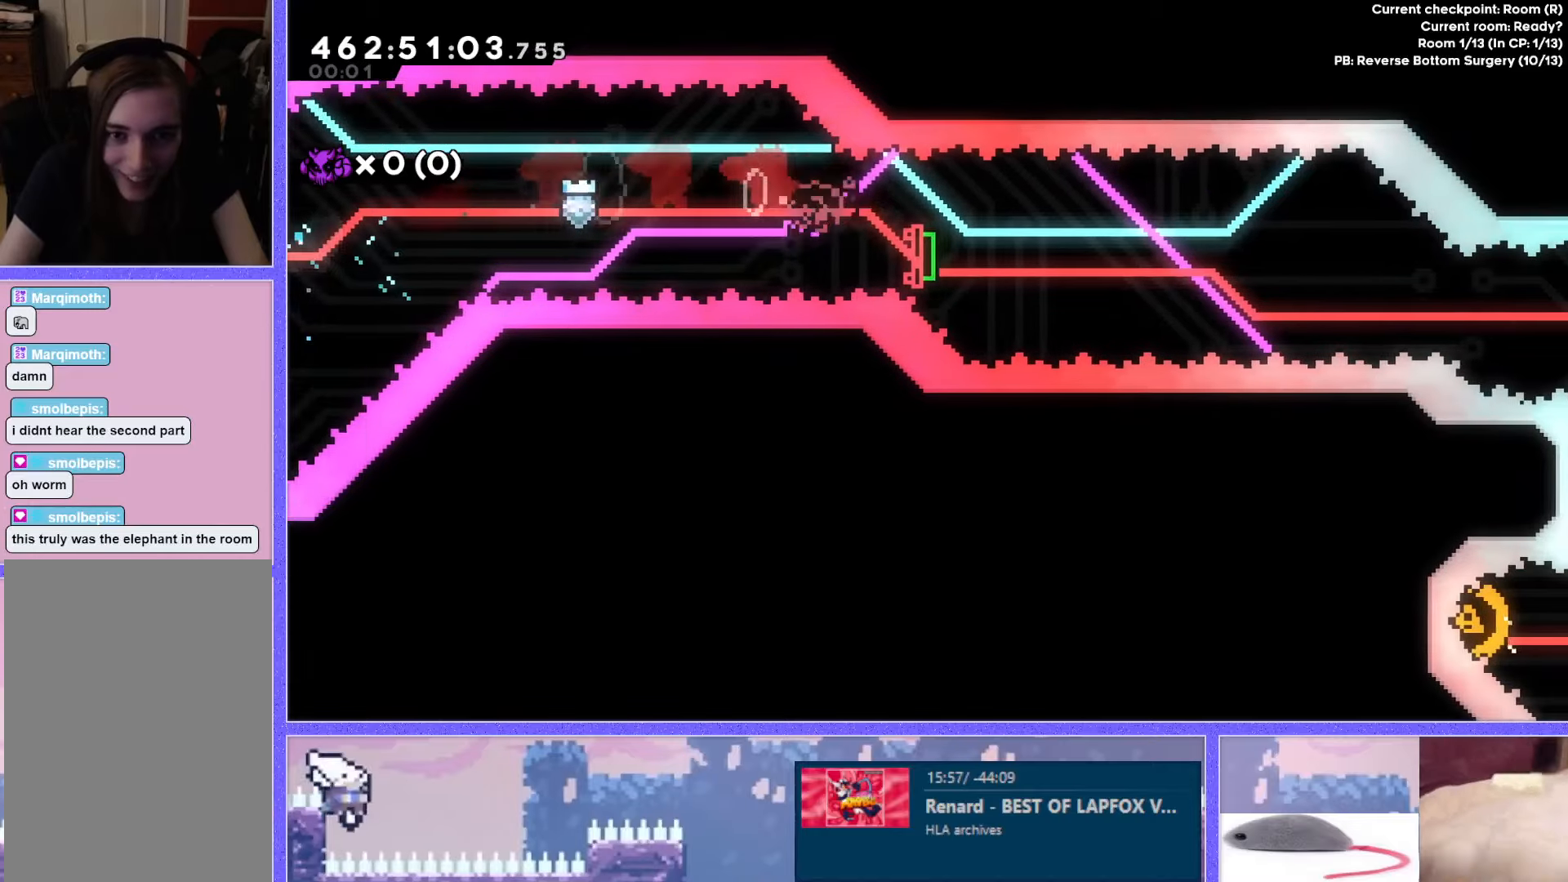
{"keys": ["dash", "up"], "events": [[33, "down", "up"], [467, "right", "up"], [483, "up", "down"], [500, "dash", "down"]]}
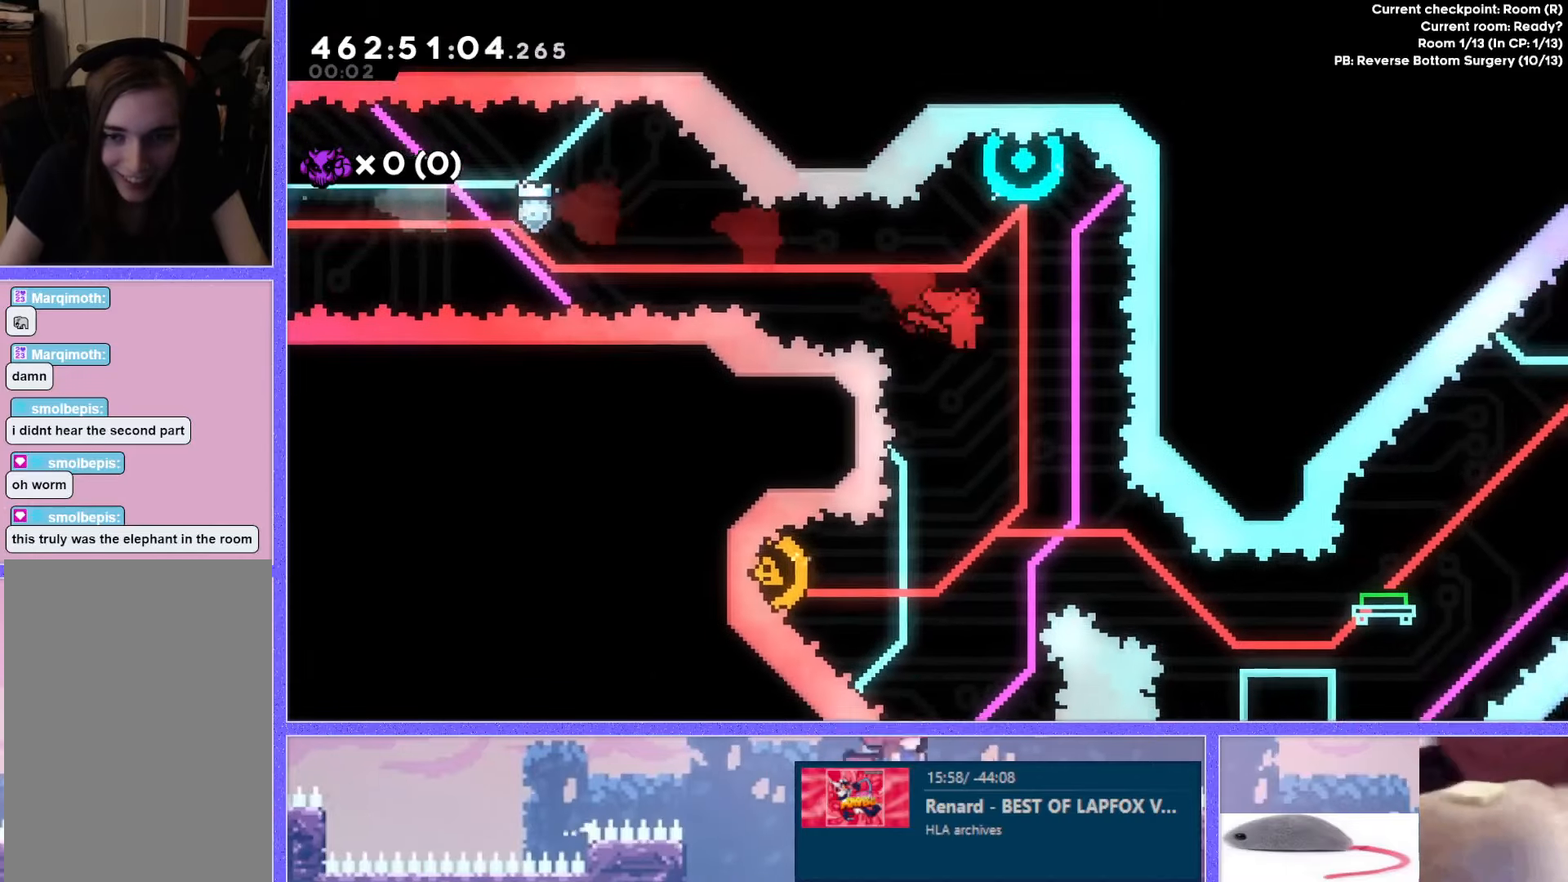
{"keys": ["left"], "events": [[167, "up", "up"], [184, "dash", "up"], [317, "left", "down"]]}
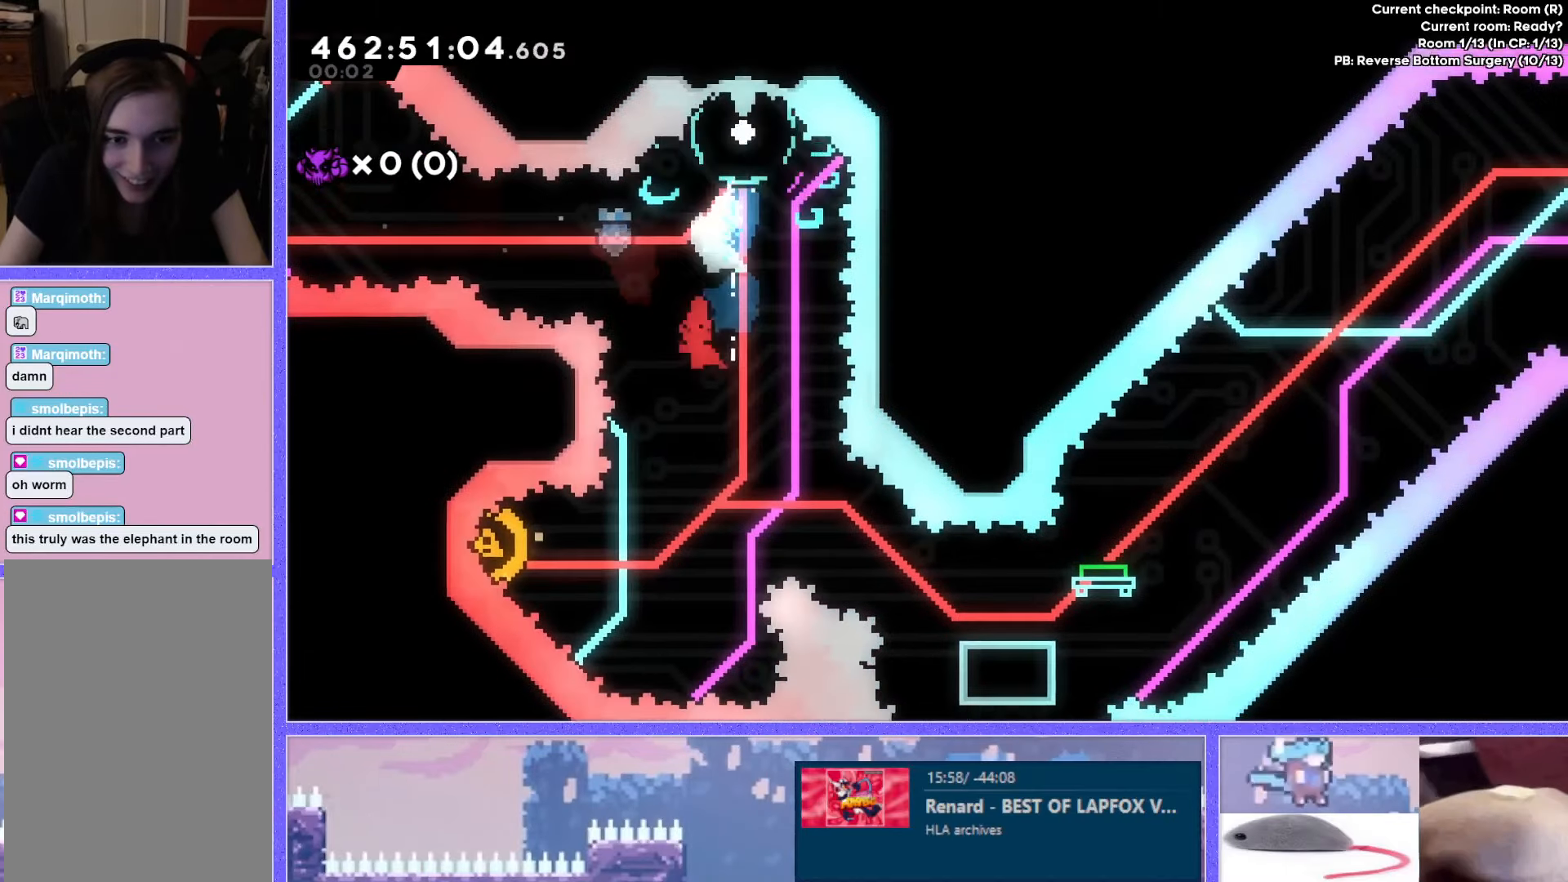
{"keys": ["right"], "events": [[16, "left", "up"], [100, "left", "down"], [267, "dash", "down"], [433, "left", "up"], [433, "right", "down"], [450, "dash", "up"]]}